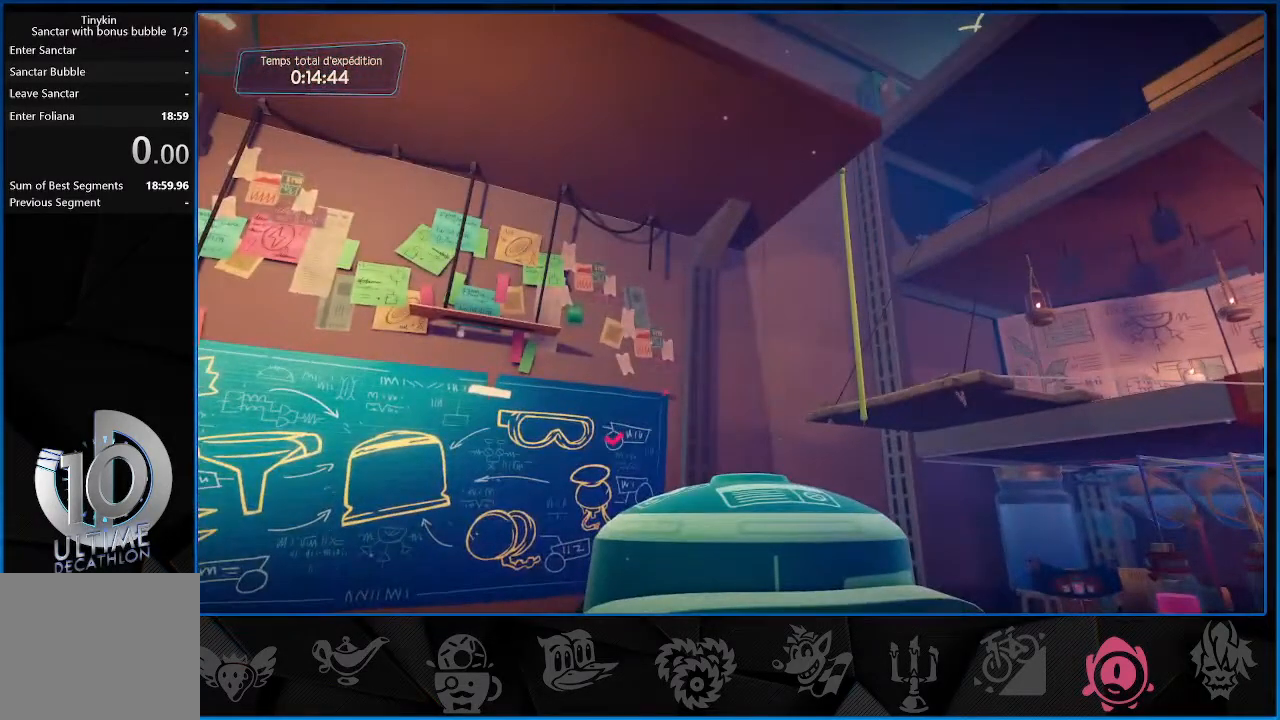
Gameplay with a controller (PlayStation layout); each line is a JSON object with the inputs held at the frame after it. "events" lists button and stick changes between this image and that frame as [ms after this image, input, new state], when the widget could be followed in between. Not read: L3 R3.
{"buttons": ["CROSS"], "left_stick": "center", "right_stick": "center", "events": [[33, "CROSS", "up"], [83, "CROSS", "down"], [150, "CROSS", "up"], [233, "CROSS", "down"], [283, "CROSS", "up"], [350, "CROSS", "down"], [417, "CROSS", "up"], [483, "CROSS", "down"]]}
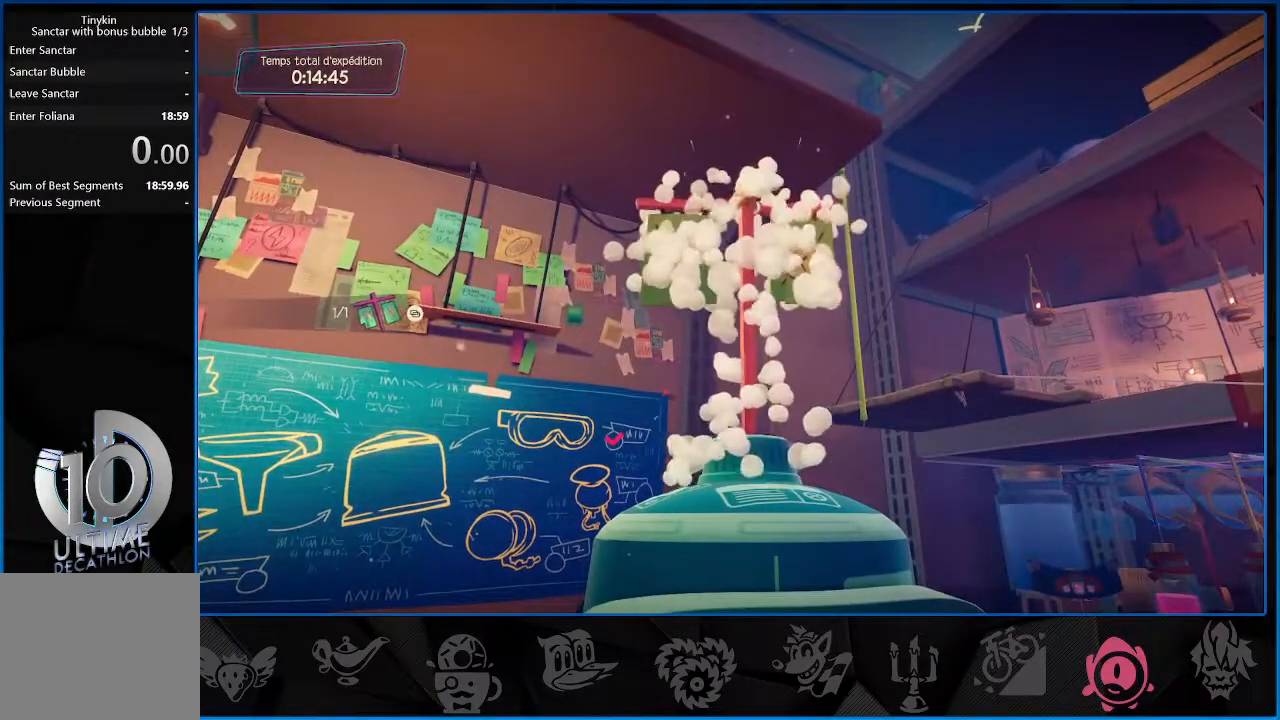
{"buttons": ["CROSS"], "left_stick": "center", "right_stick": "center", "events": [[33, "CROSS", "up"], [100, "CROSS", "down"], [167, "CROSS", "up"], [233, "CROSS", "down"], [283, "CROSS", "up"], [367, "CROSS", "down"], [417, "CROSS", "up"], [483, "CROSS", "down"]]}
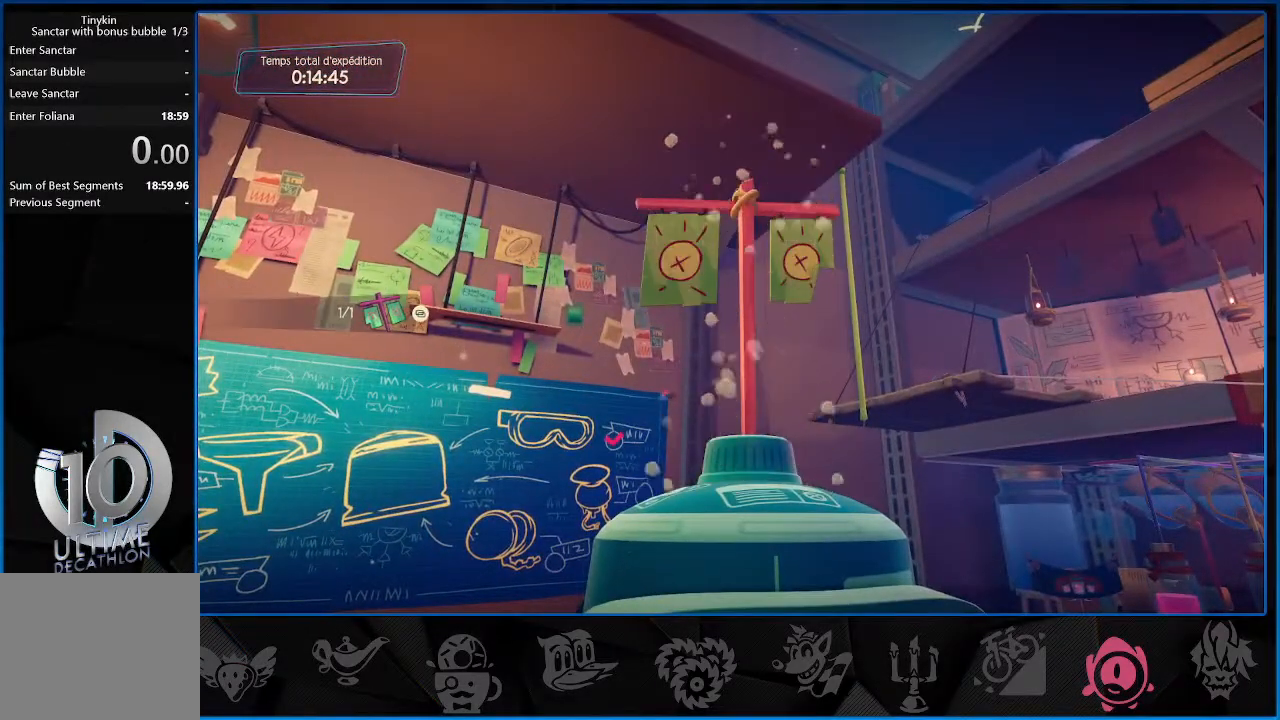
{"buttons": [], "left_stick": "center", "right_stick": "center", "events": [[50, "CROSS", "up"], [133, "CROSS", "down"], [167, "CROSS", "up"], [250, "CROSS", "down"], [317, "CROSS", "up"], [383, "CROSS", "down"], [433, "CROSS", "up"]]}
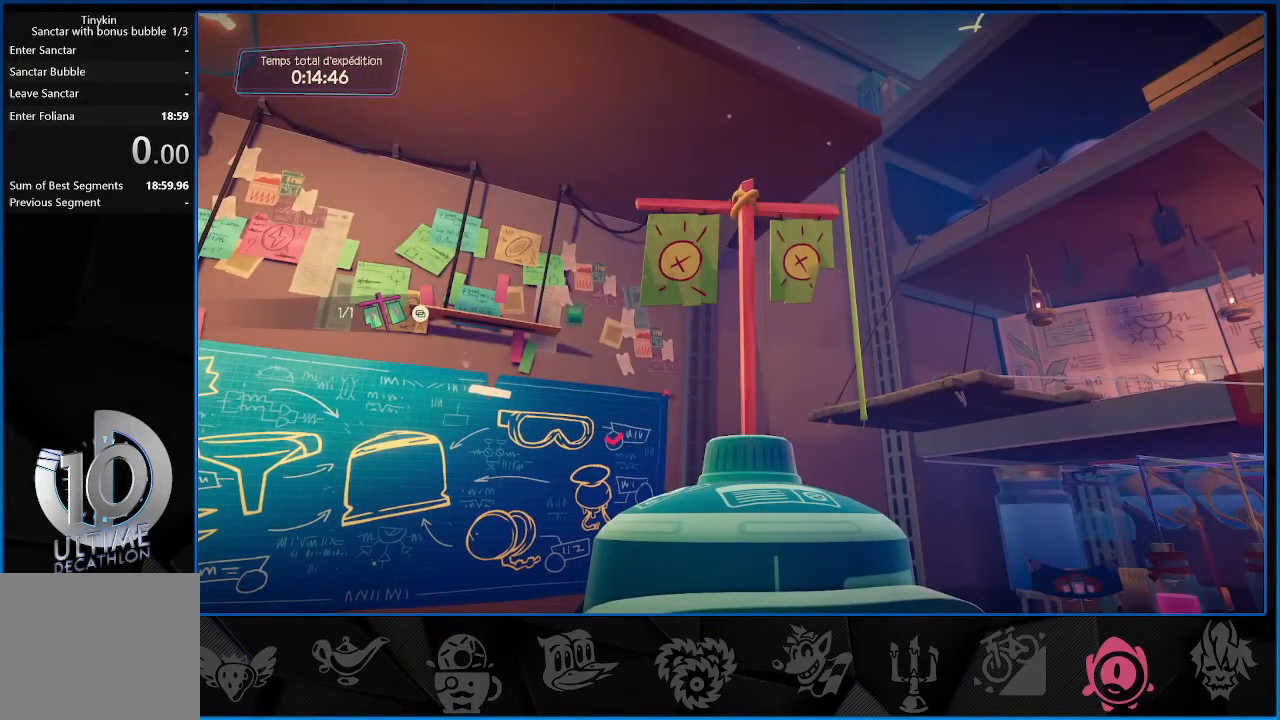
{"buttons": [], "left_stick": "center", "right_stick": "center", "events": [[33, "CROSS", "down"], [67, "CROSS", "up"], [133, "CROSS", "down"], [200, "CROSS", "up"], [267, "CROSS", "down"], [317, "CROSS", "up"], [417, "CROSS", "down"], [467, "CROSS", "up"]]}
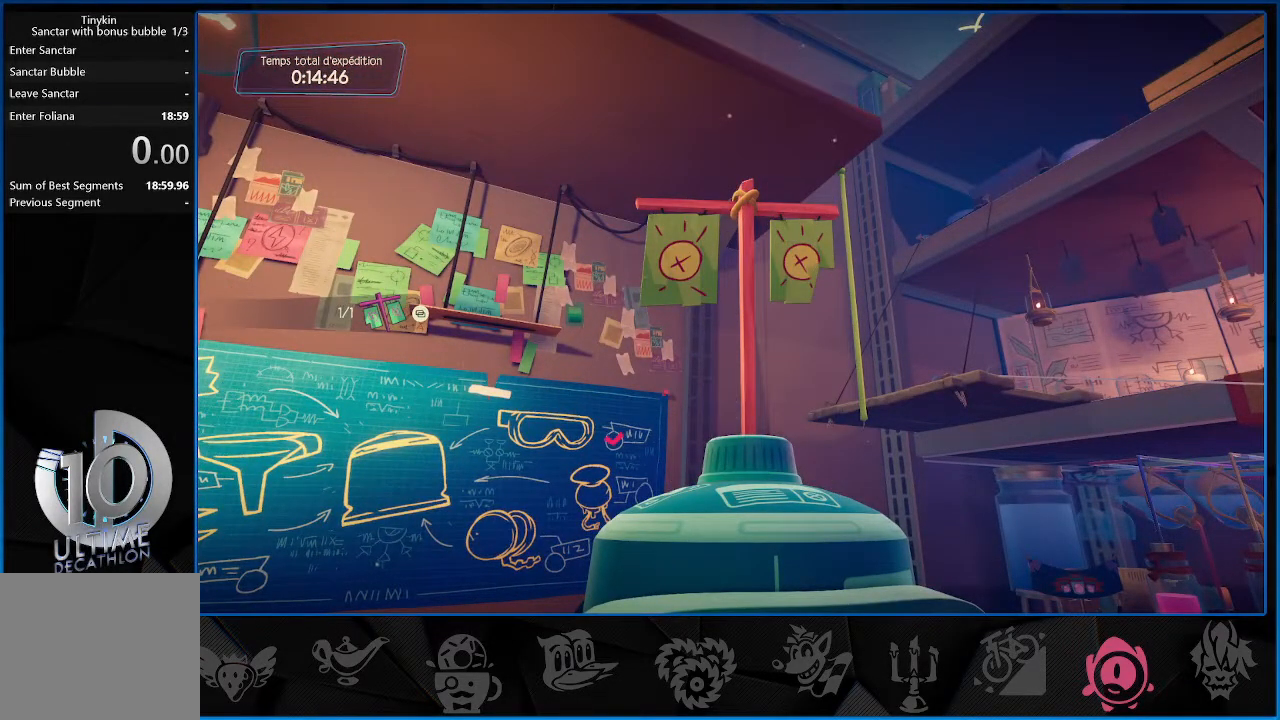
{"buttons": [], "left_stick": "center", "right_stick": "center", "events": [[33, "CROSS", "down"], [100, "CROSS", "up"], [167, "CROSS", "down"], [217, "CROSS", "up"], [300, "CROSS", "down"], [367, "CROSS", "up"], [417, "CROSS", "down"], [500, "CROSS", "up"]]}
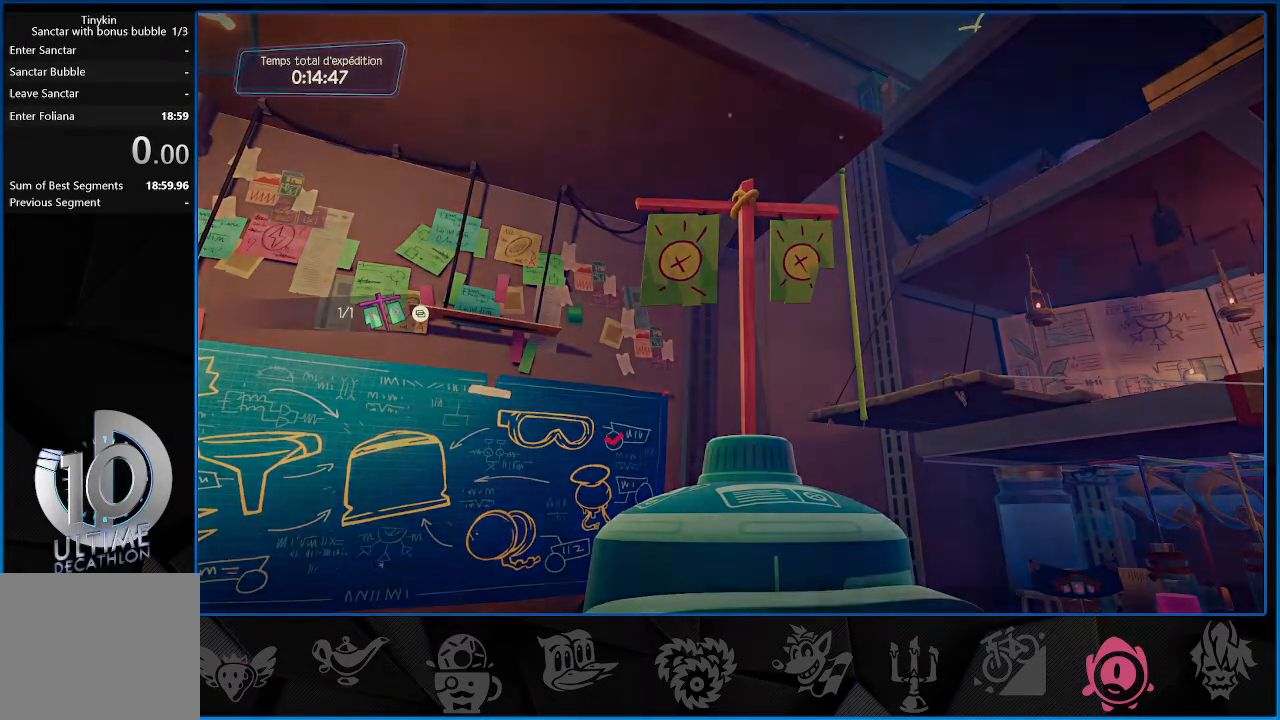
{"buttons": [], "left_stick": "center", "right_stick": "center", "events": [[33, "CROSS", "down"], [117, "CROSS", "up"], [183, "CROSS", "down"], [233, "CROSS", "up"], [300, "CROSS", "down"], [367, "CROSS", "up"]]}
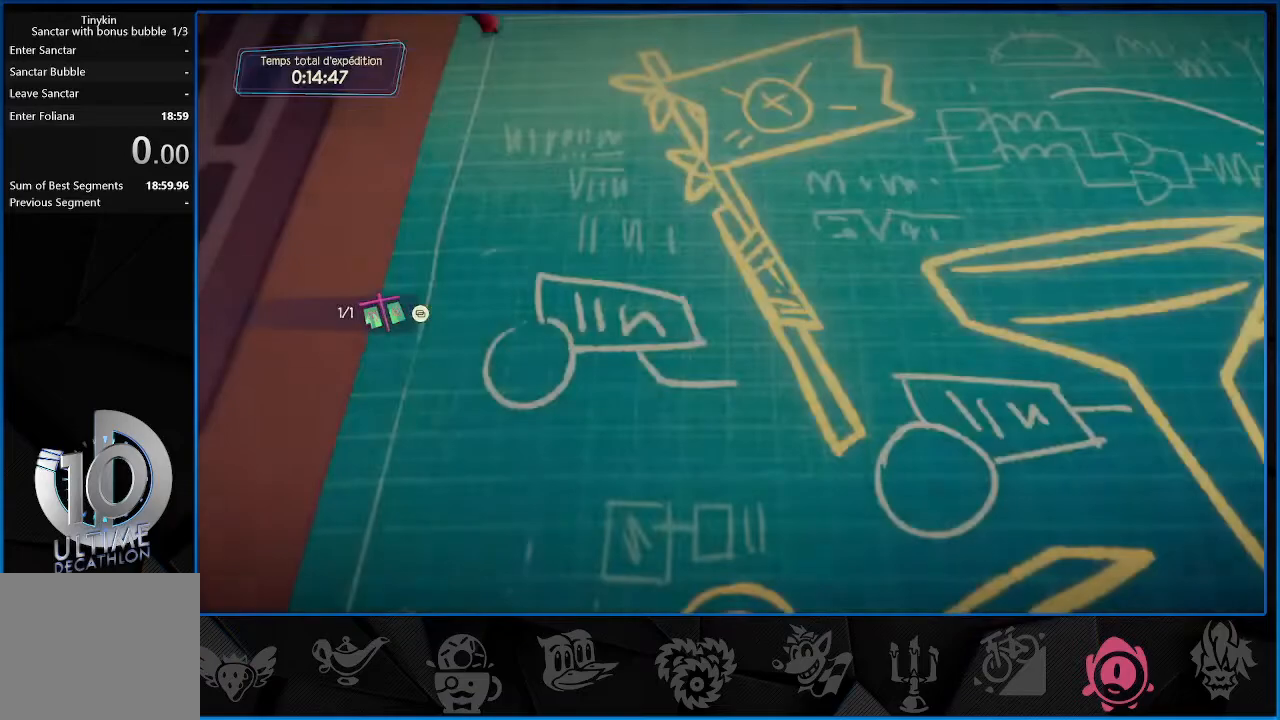
{"buttons": [], "left_stick": "center", "right_stick": "center", "events": [[33, "CROSS", "down"], [100, "CROSS", "up"], [183, "CROSS", "down"], [233, "CROSS", "up"], [300, "CROSS", "down"], [383, "CROSS", "up"], [433, "CROSS", "down"], [483, "CROSS", "up"]]}
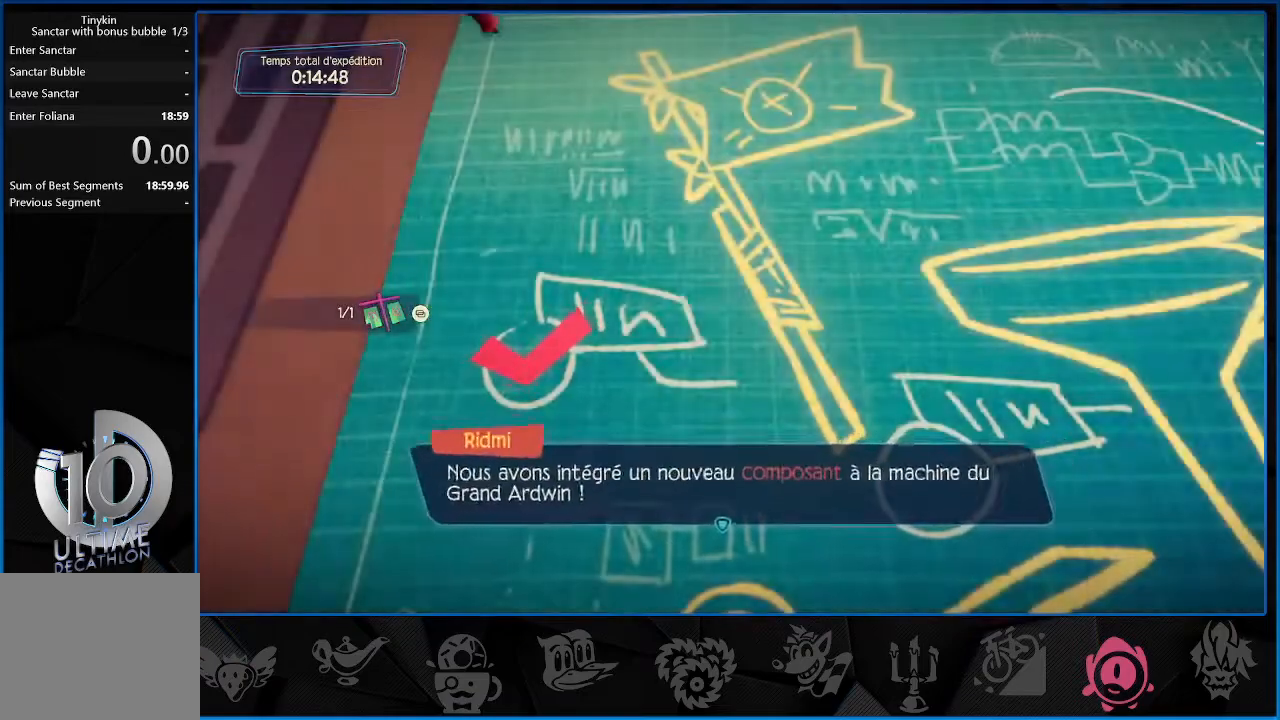
{"buttons": [], "left_stick": "center", "right_stick": "center", "events": [[183, "CROSS", "down"], [233, "CROSS", "up"], [300, "CROSS", "down"], [383, "CROSS", "up"], [433, "CROSS", "down"], [500, "CROSS", "up"]]}
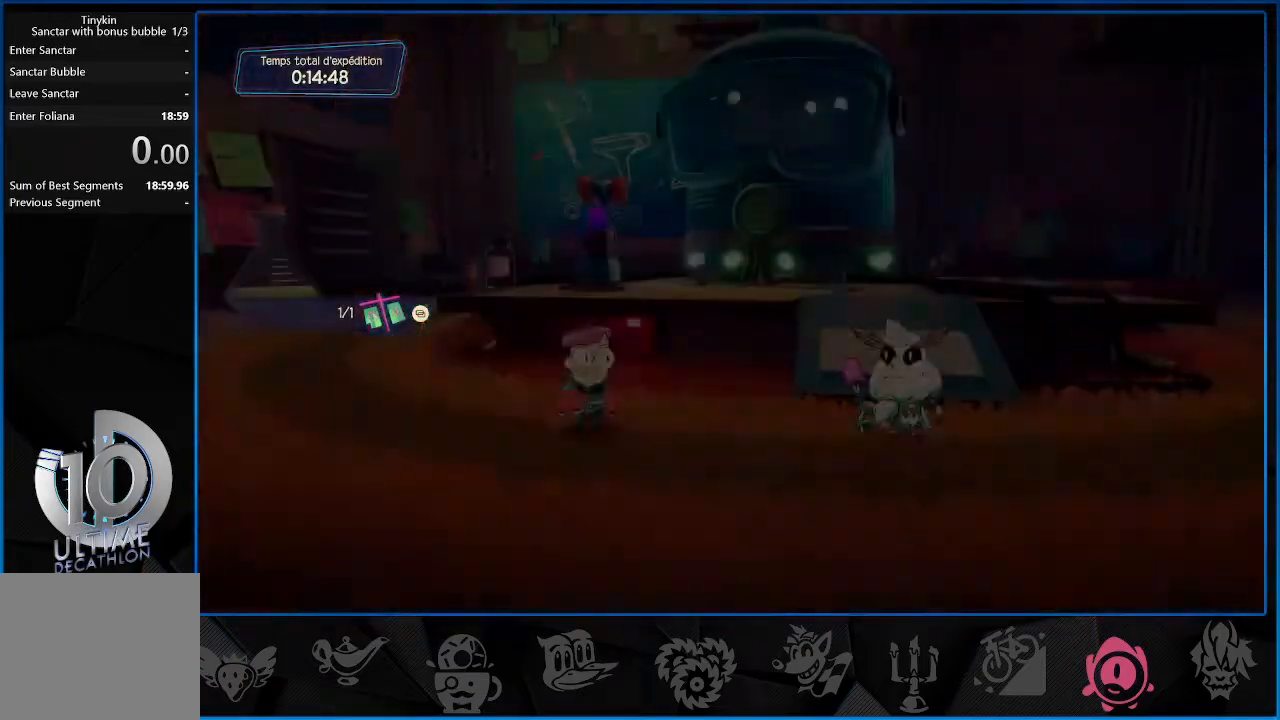
{"buttons": ["CROSS"], "left_stick": "center", "right_stick": "center", "events": [[83, "CROSS", "down"], [100, "CROSS", "up"], [200, "CROSS", "down"], [267, "CROSS", "up"], [317, "CROSS", "down"], [383, "CROSS", "up"], [467, "CROSS", "down"]]}
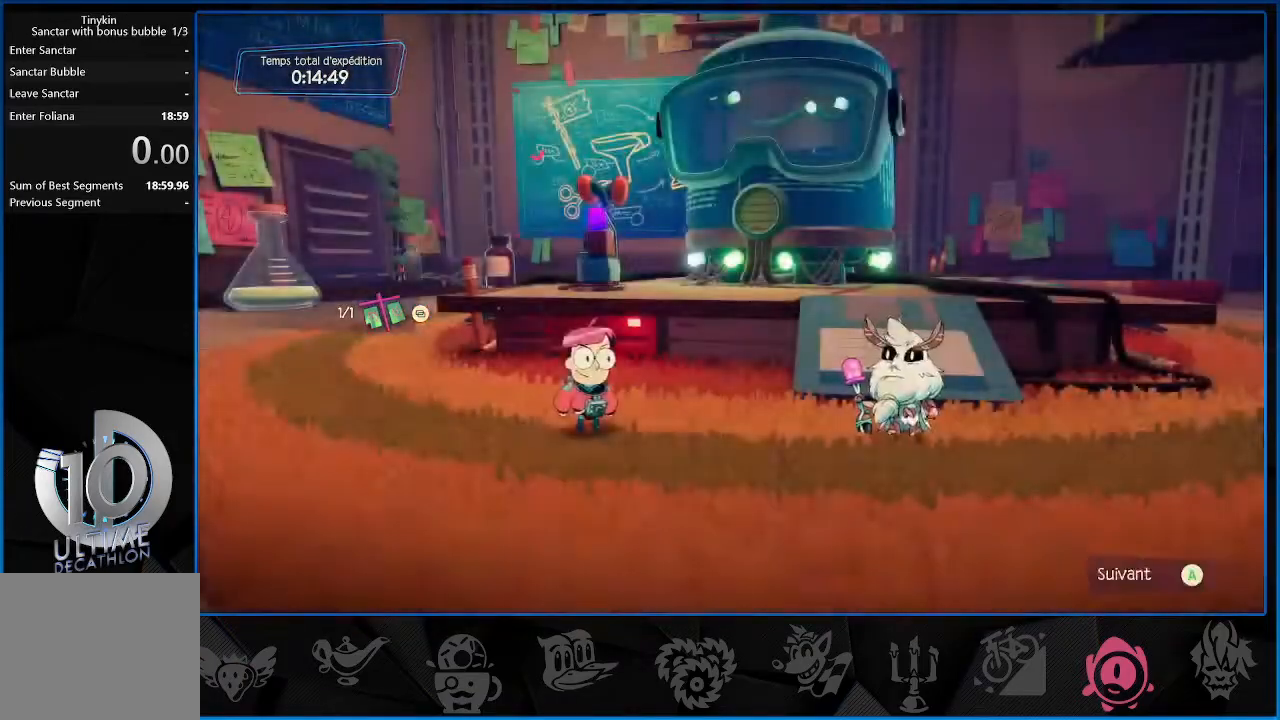
{"buttons": [], "left_stick": "center", "right_stick": "center", "events": [[33, "CROSS", "up"], [50, "CROSS", "down"], [117, "CROSS", "up"], [183, "CROSS", "down"], [250, "CROSS", "up"], [317, "CROSS", "down"], [367, "CROSS", "up"], [467, "CROSS", "down"], [500, "CROSS", "up"]]}
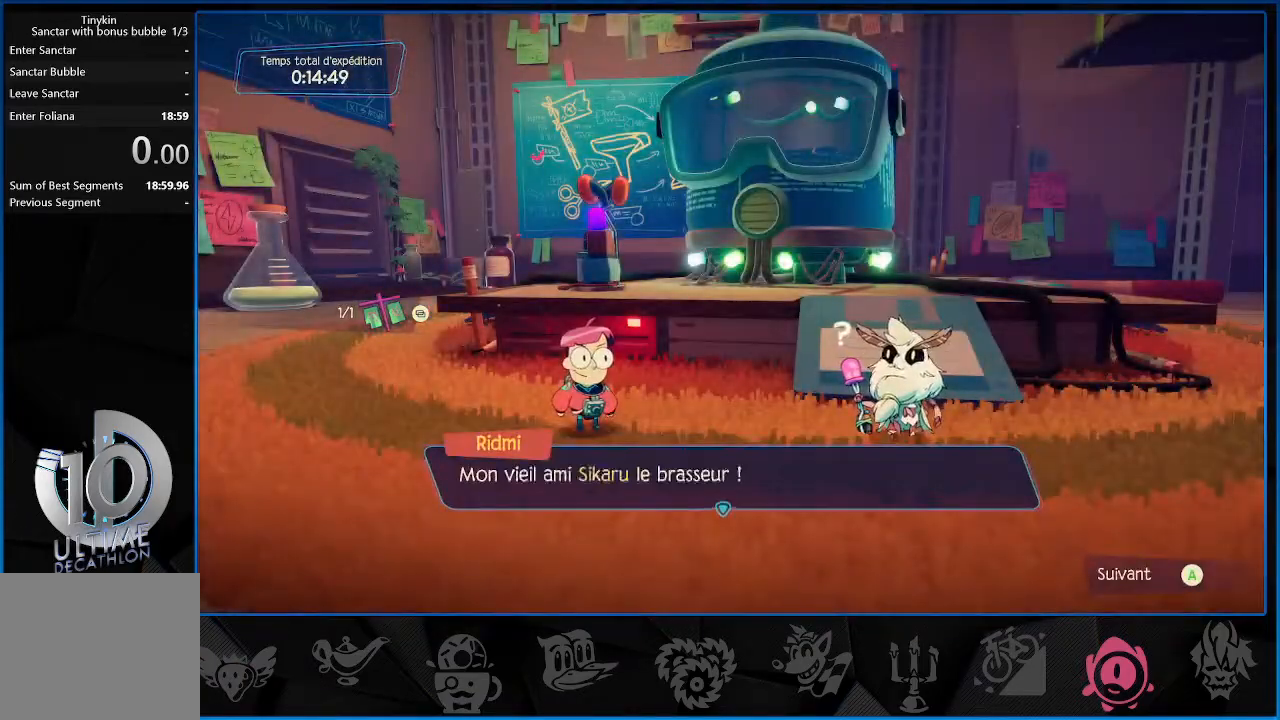
{"buttons": ["CROSS"], "left_stick": "center", "right_stick": "center", "events": [[83, "CROSS", "down"], [133, "CROSS", "up"], [483, "CROSS", "down"]]}
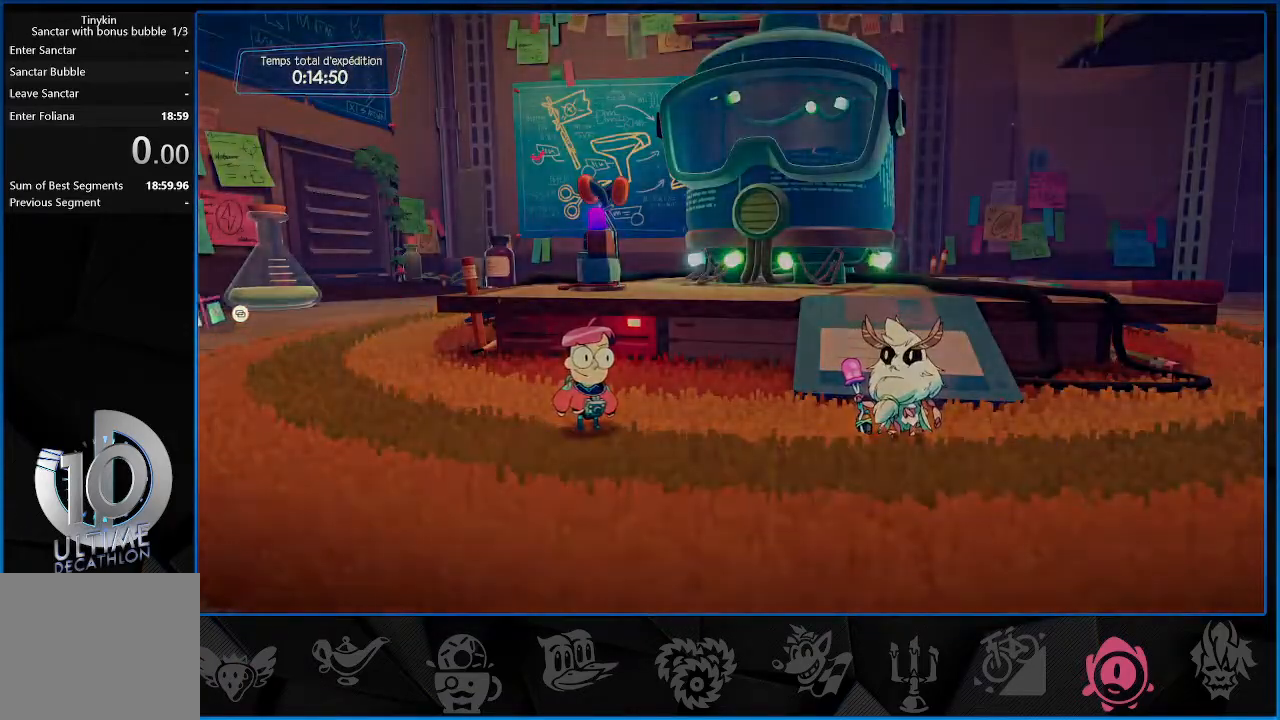
{"buttons": ["CROSS"], "left_stick": "center", "right_stick": "center", "events": [[17, "CROSS", "up"], [100, "CROSS", "down"], [133, "CROSS", "up"], [217, "CROSS", "down"], [283, "CROSS", "up"], [367, "CROSS", "down"], [400, "CROSS", "up"], [483, "CROSS", "down"]]}
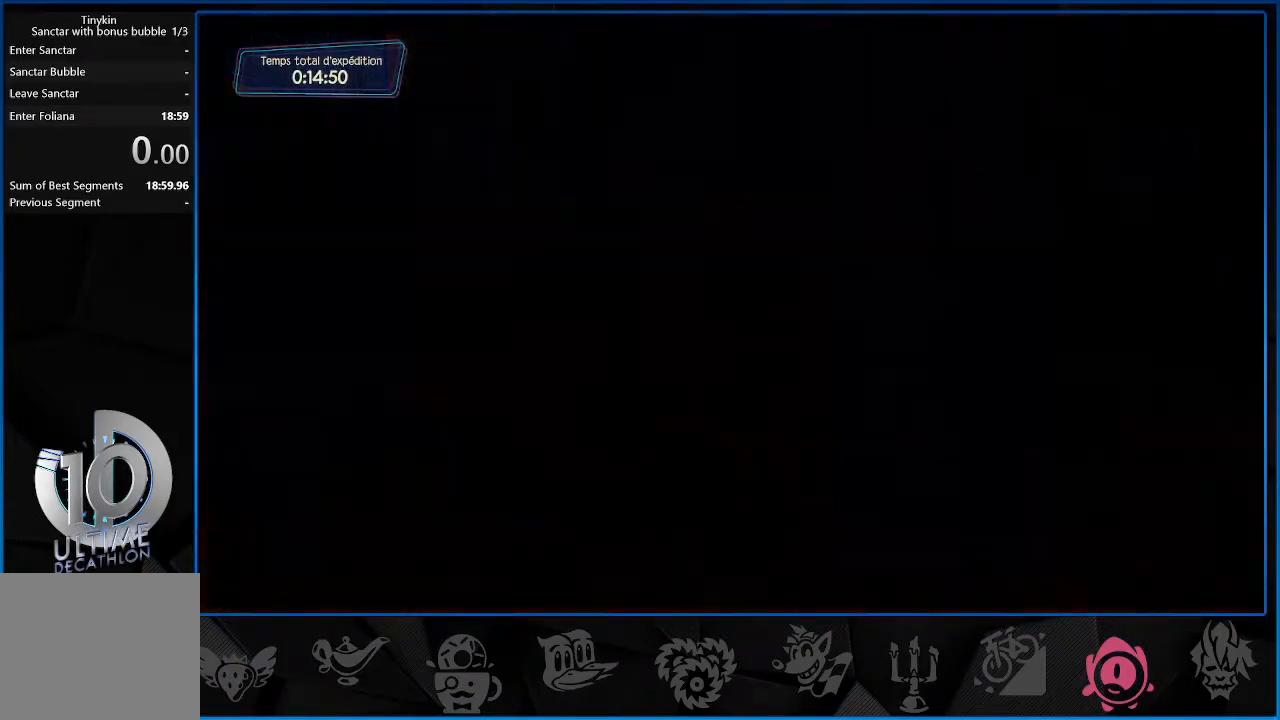
{"buttons": ["CROSS"], "left_stick": "center", "right_stick": "center", "events": [[50, "CROSS", "up"], [233, "CROSS", "down"], [283, "CROSS", "up"], [367, "CROSS", "down"], [417, "CROSS", "up"], [483, "CROSS", "down"]]}
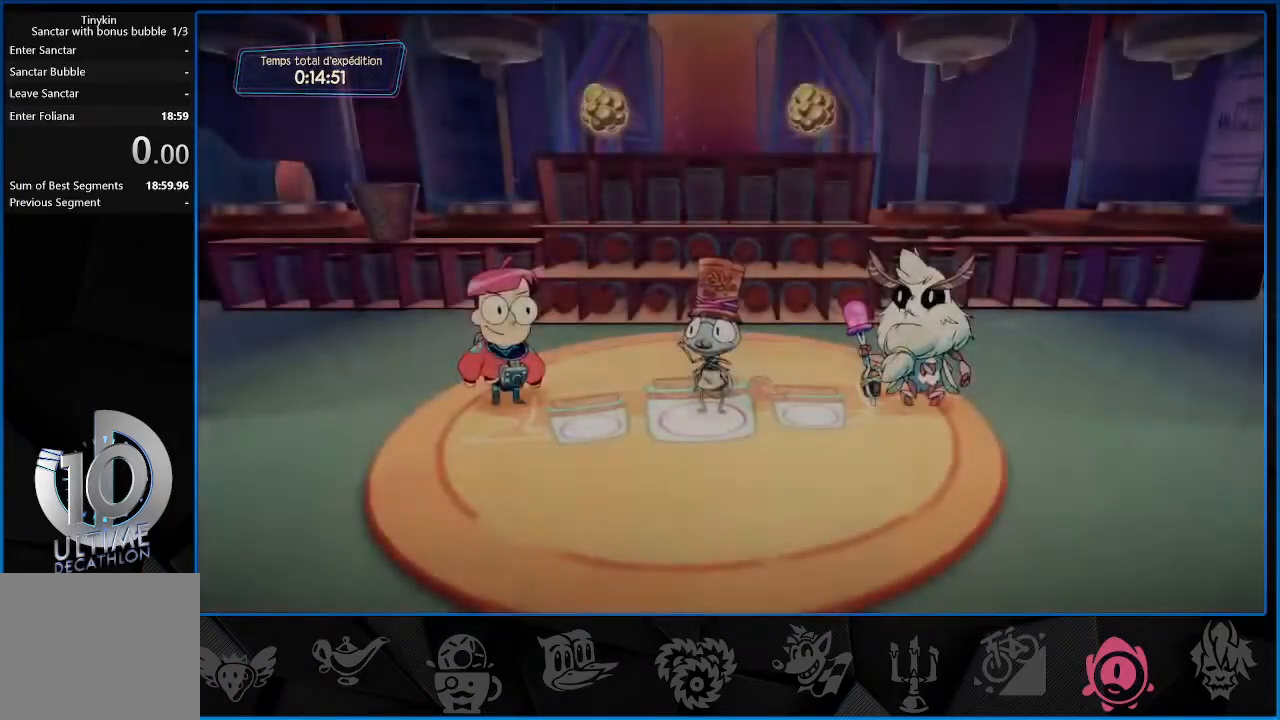
{"buttons": ["CROSS"], "left_stick": "center", "right_stick": "center", "events": [[50, "CROSS", "up"], [117, "CROSS", "down"], [183, "CROSS", "up"], [233, "CROSS", "down"], [333, "CROSS", "up"], [383, "CROSS", "down"], [433, "CROSS", "up"], [500, "CROSS", "down"]]}
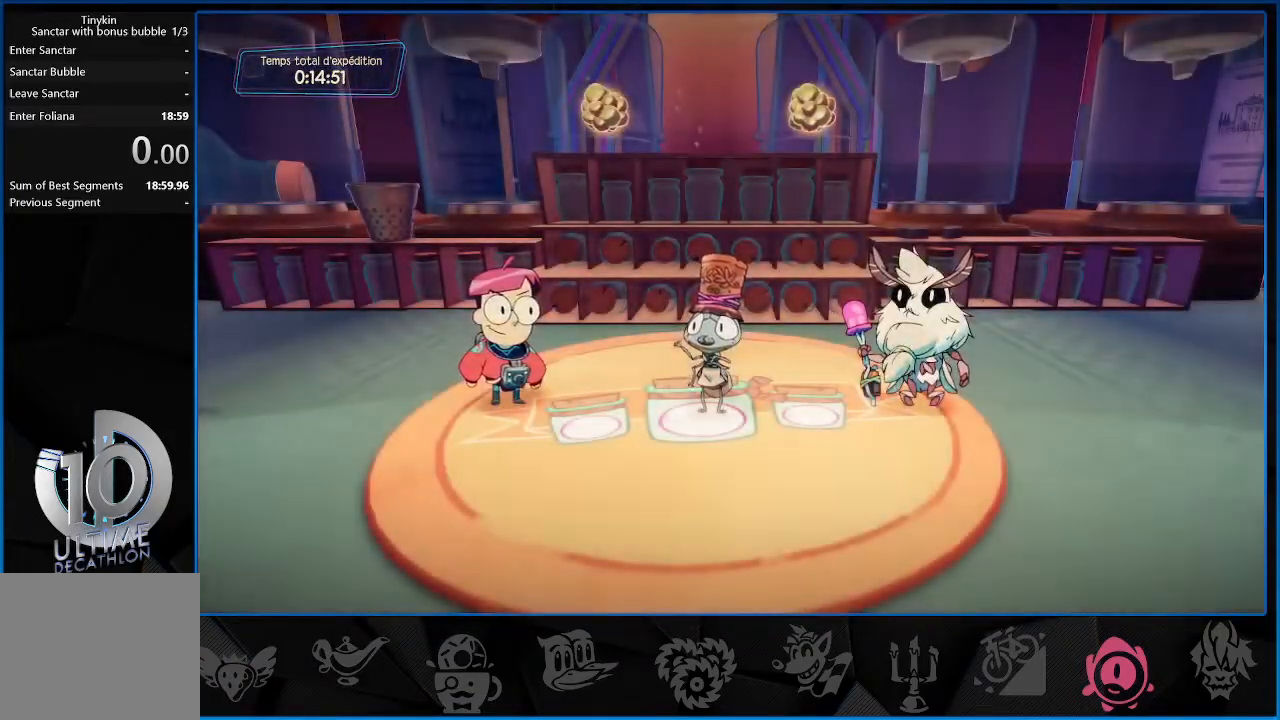
{"buttons": [], "left_stick": "center", "right_stick": "center", "events": [[67, "CROSS", "up"], [133, "CROSS", "down"], [200, "CROSS", "up"], [250, "CROSS", "down"], [333, "CROSS", "up"], [400, "CROSS", "down"], [467, "CROSS", "up"]]}
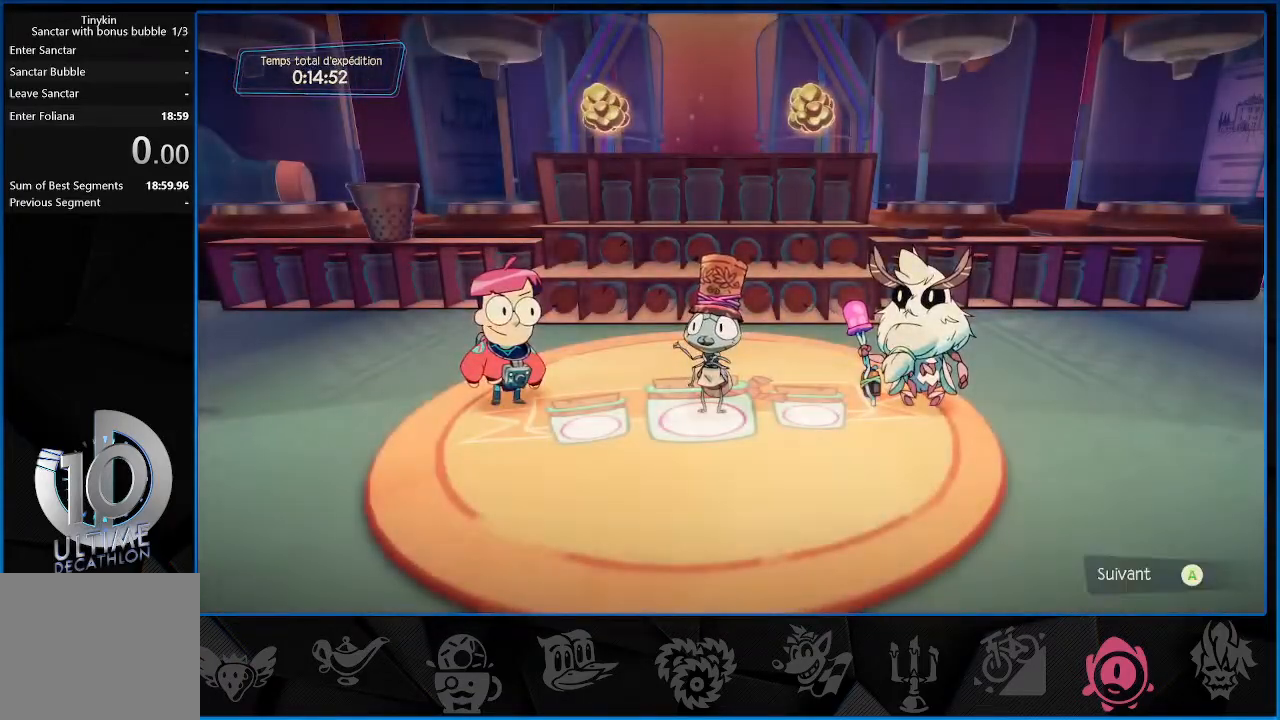
{"buttons": [], "left_stick": "center", "right_stick": "center", "events": [[17, "CROSS", "down"], [83, "CROSS", "up"], [150, "CROSS", "down"], [200, "CROSS", "up"], [283, "CROSS", "down"], [333, "CROSS", "up"], [400, "CROSS", "down"], [467, "CROSS", "up"]]}
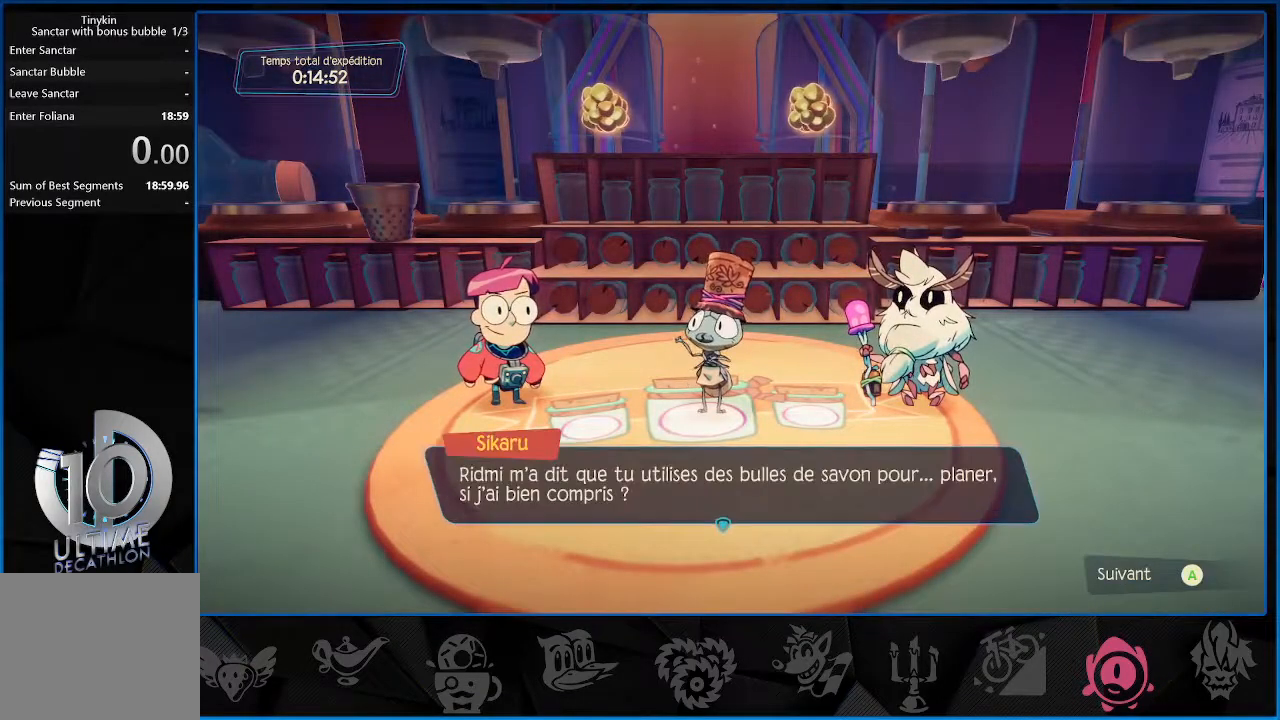
{"buttons": [], "left_stick": "center", "right_stick": "center", "events": [[33, "CROSS", "down"], [100, "CROSS", "up"], [167, "CROSS", "down"], [333, "CROSS", "up"], [417, "CROSS", "down"], [450, "CROSS", "up"]]}
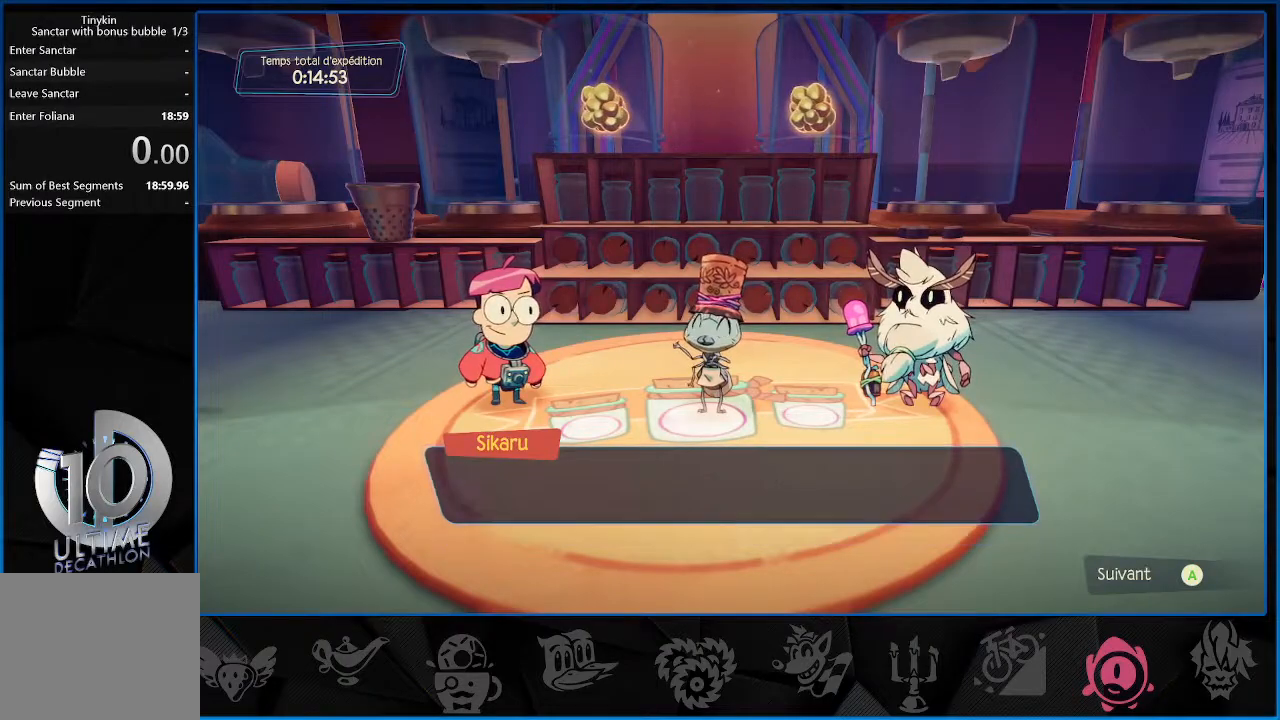
{"buttons": [], "left_stick": "center", "right_stick": "center", "events": [[50, "CROSS", "down"], [117, "CROSS", "up"], [167, "CROSS", "down"], [233, "CROSS", "up"], [317, "CROSS", "down"], [350, "CROSS", "up"], [417, "CROSS", "down"], [483, "CROSS", "up"]]}
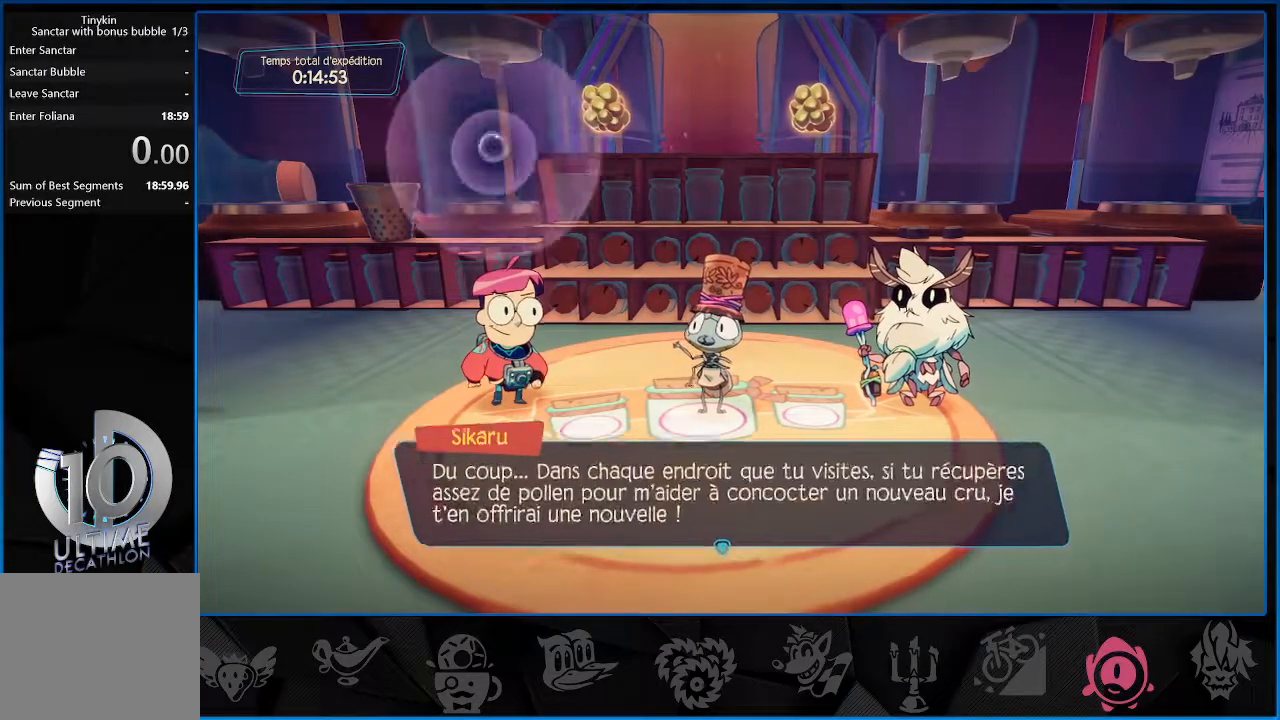
{"buttons": [], "left_stick": "center", "right_stick": "center", "events": [[50, "CROSS", "down"], [100, "CROSS", "up"], [167, "CROSS", "down"], [217, "CROSS", "up"], [317, "CROSS", "down"], [350, "CROSS", "up"], [433, "CROSS", "down"], [483, "CROSS", "up"]]}
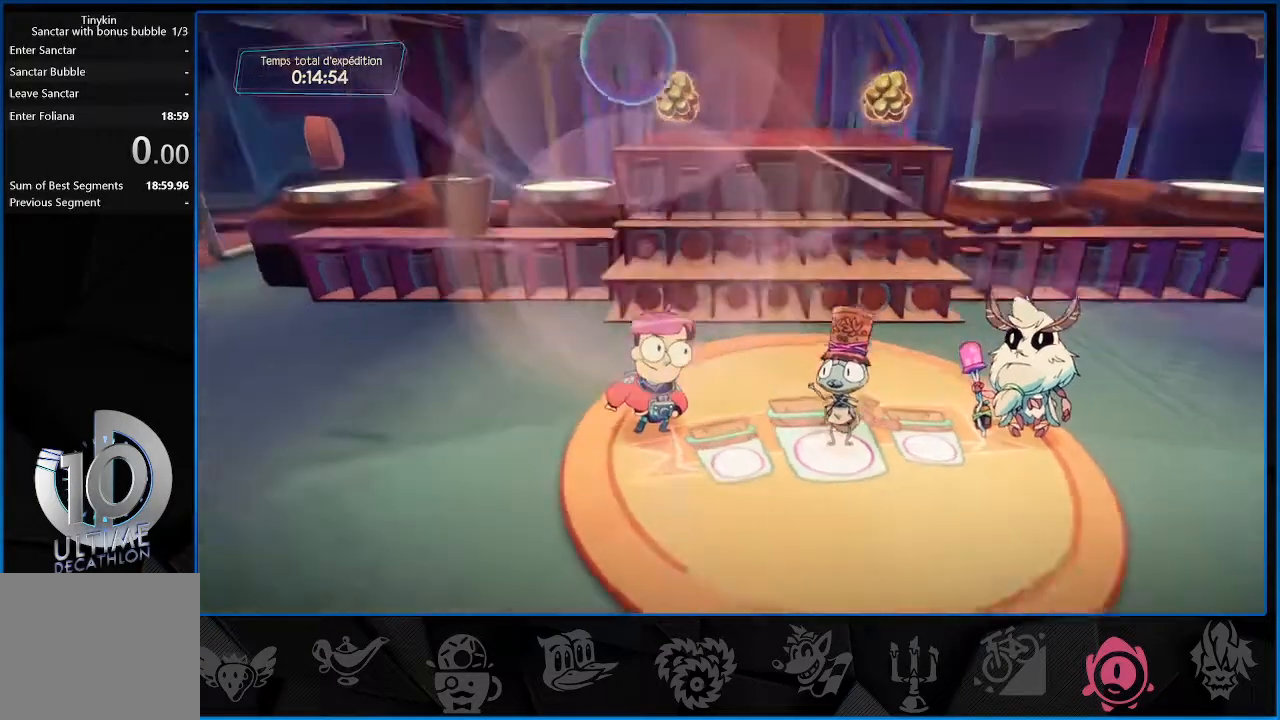
{"buttons": [], "left_stick": "center", "right_stick": "center", "events": [[67, "CROSS", "down"], [117, "CROSS", "up"], [183, "CROSS", "down"], [250, "CROSS", "up"], [317, "CROSS", "down"], [383, "CROSS", "up"], [433, "CROSS", "down"], [500, "CROSS", "up"]]}
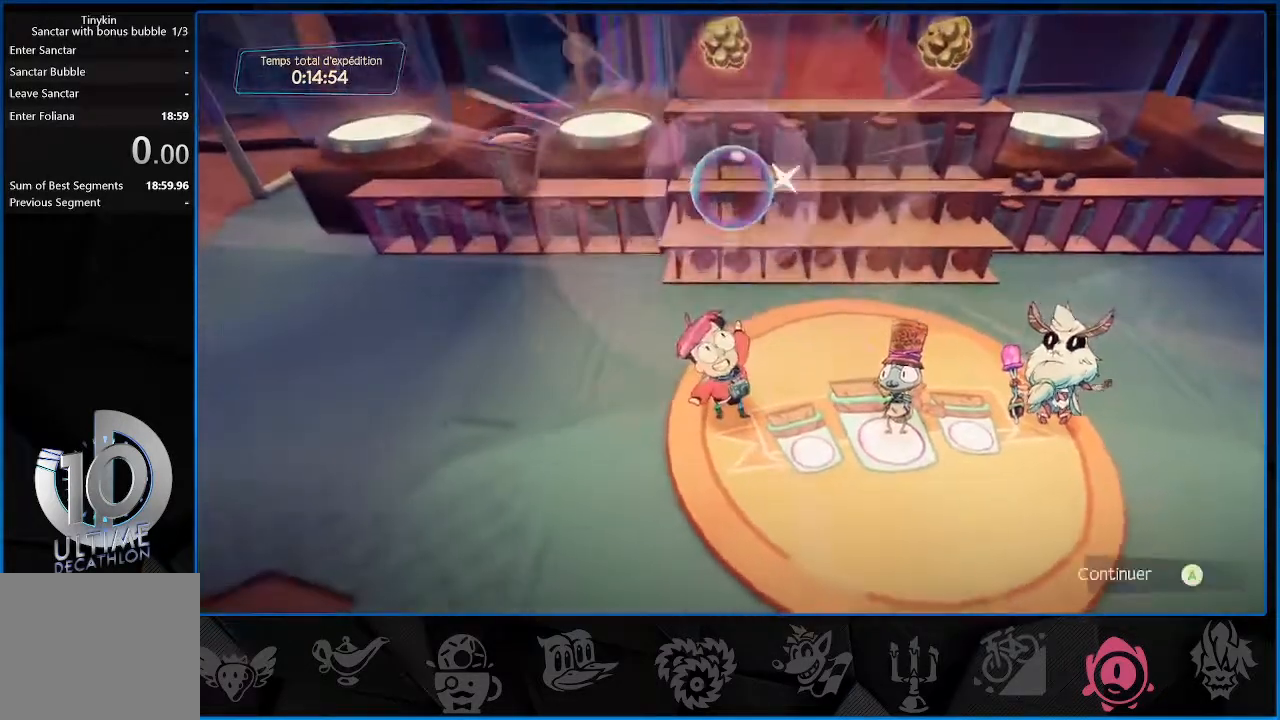
{"buttons": ["CROSS"], "left_stick": "center", "right_stick": "center", "events": [[83, "CROSS", "down"], [150, "CROSS", "up"], [217, "CROSS", "down"], [267, "CROSS", "up"], [333, "CROSS", "down"], [383, "CROSS", "up"], [450, "CROSS", "down"]]}
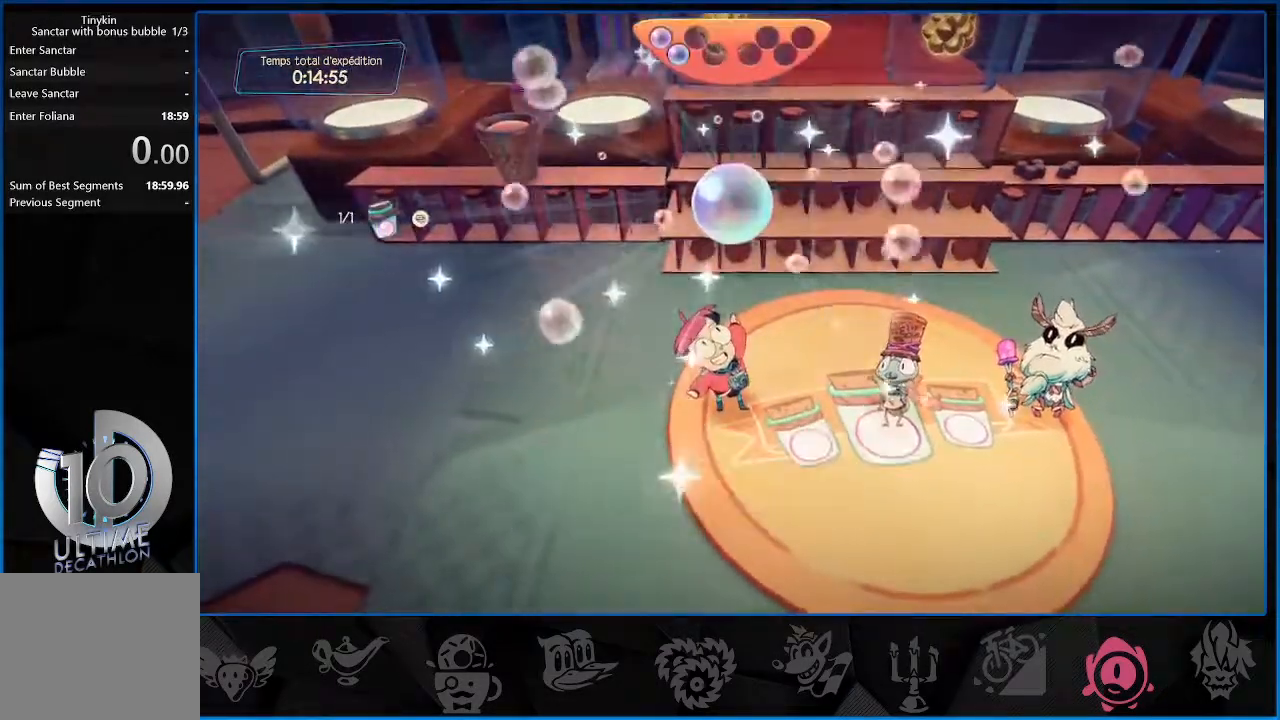
{"buttons": ["CROSS"], "left_stick": "center", "right_stick": "center", "events": [[17, "CROSS", "up"], [83, "CROSS", "down"], [150, "CROSS", "up"], [200, "CROSS", "down"], [283, "CROSS", "up"], [350, "CROSS", "down"], [400, "CROSS", "up"], [483, "CROSS", "down"]]}
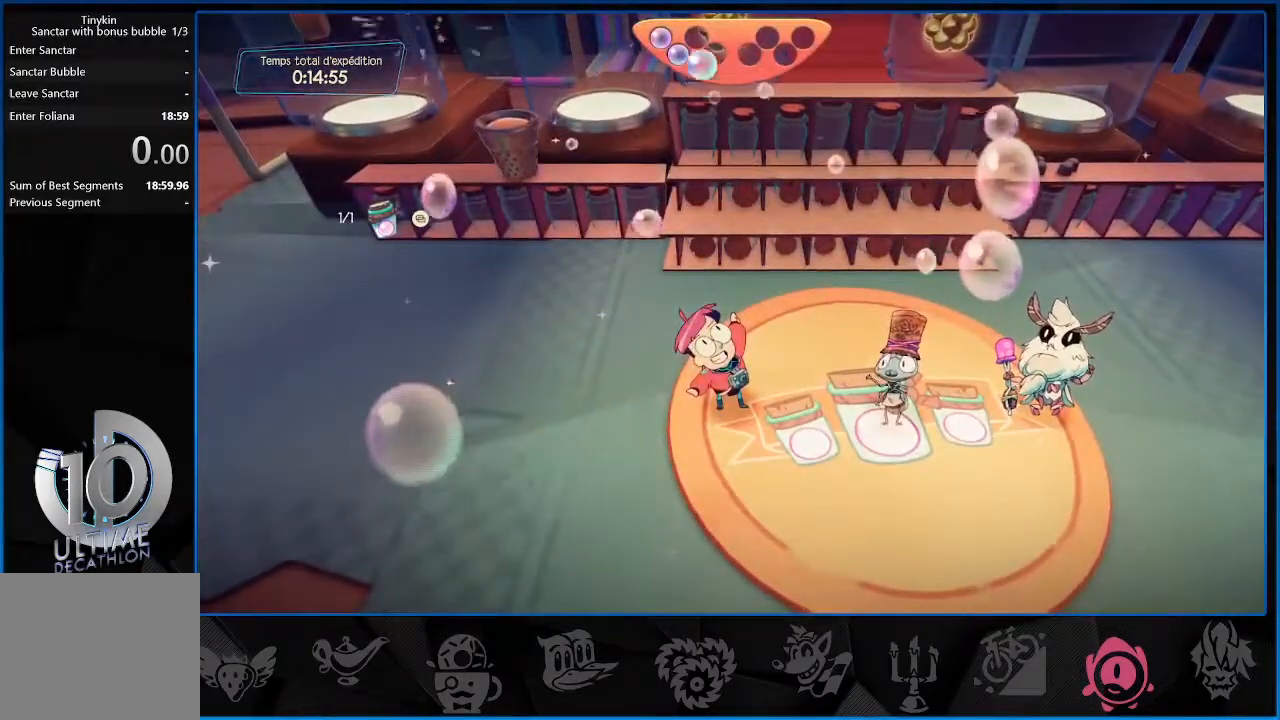
{"buttons": ["CROSS"], "left_stick": "center", "right_stick": "center", "events": [[33, "CROSS", "up"], [117, "CROSS", "down"], [183, "CROSS", "up"], [233, "CROSS", "down"], [300, "CROSS", "up"], [383, "CROSS", "down"], [417, "CROSS", "up"], [483, "CROSS", "down"]]}
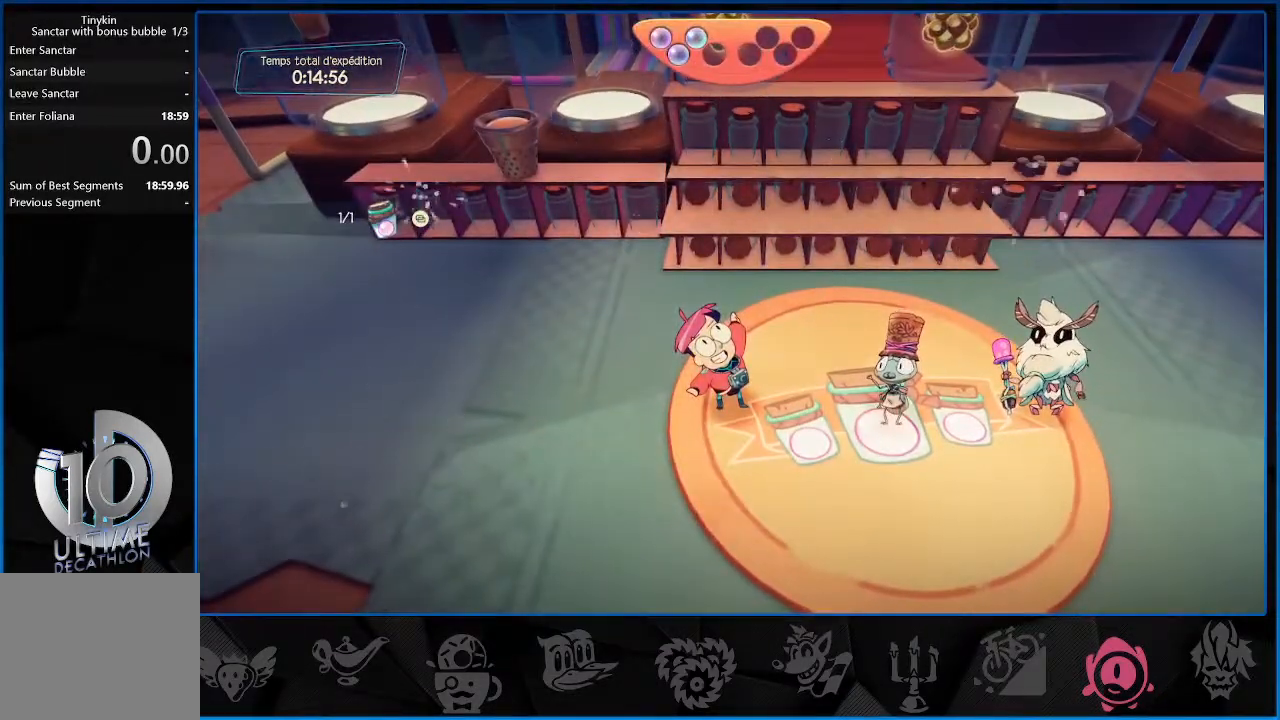
{"buttons": ["CROSS"], "left_stick": "center", "right_stick": "center", "events": [[33, "CROSS", "up"], [117, "CROSS", "down"], [183, "CROSS", "up"], [350, "CROSS", "down"], [400, "CROSS", "up"], [483, "CROSS", "down"]]}
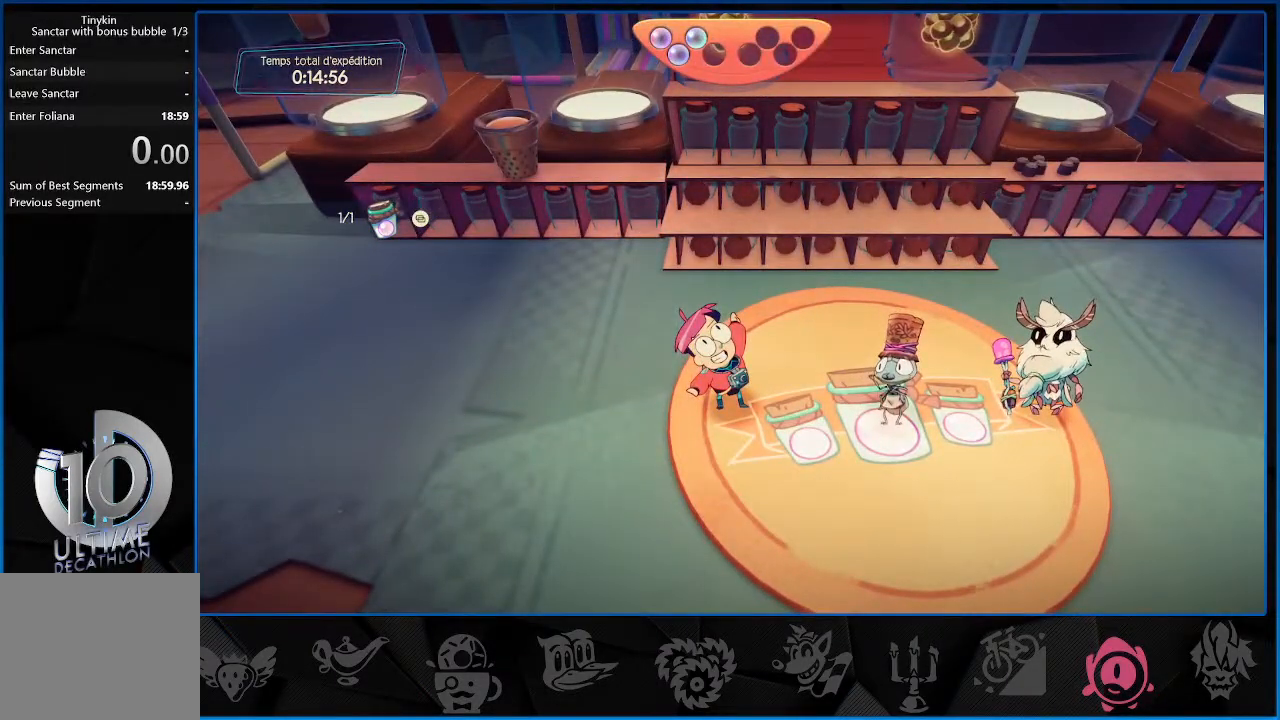
{"buttons": [], "left_stick": "center", "right_stick": "center", "events": [[50, "CROSS", "up"], [117, "CROSS", "down"], [167, "CROSS", "up"], [250, "CROSS", "down"], [300, "CROSS", "up"], [383, "CROSS", "down"], [433, "CROSS", "up"]]}
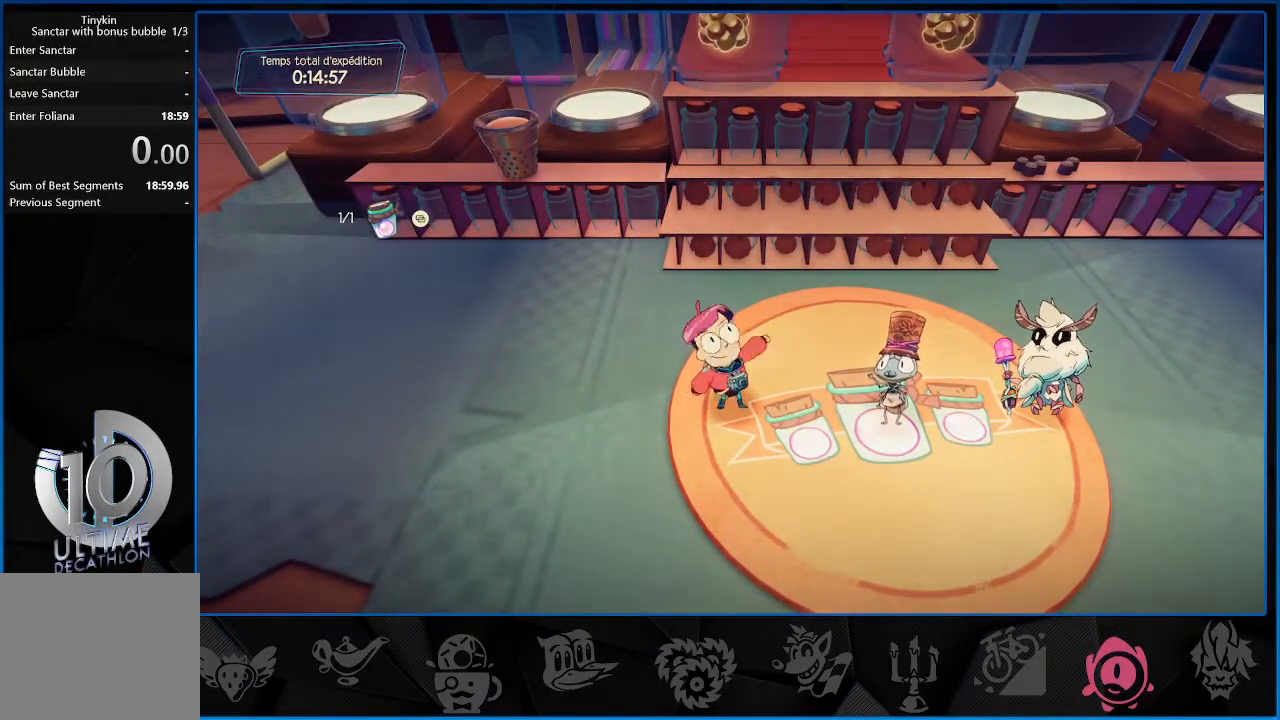
{"buttons": [], "left_stick": "center", "right_stick": "center", "events": [[17, "CROSS", "down"], [67, "CROSS", "up"], [167, "CROSS", "down"], [183, "CROSS", "up"], [267, "CROSS", "down"], [333, "CROSS", "up"], [417, "CROSS", "down"], [483, "CROSS", "up"]]}
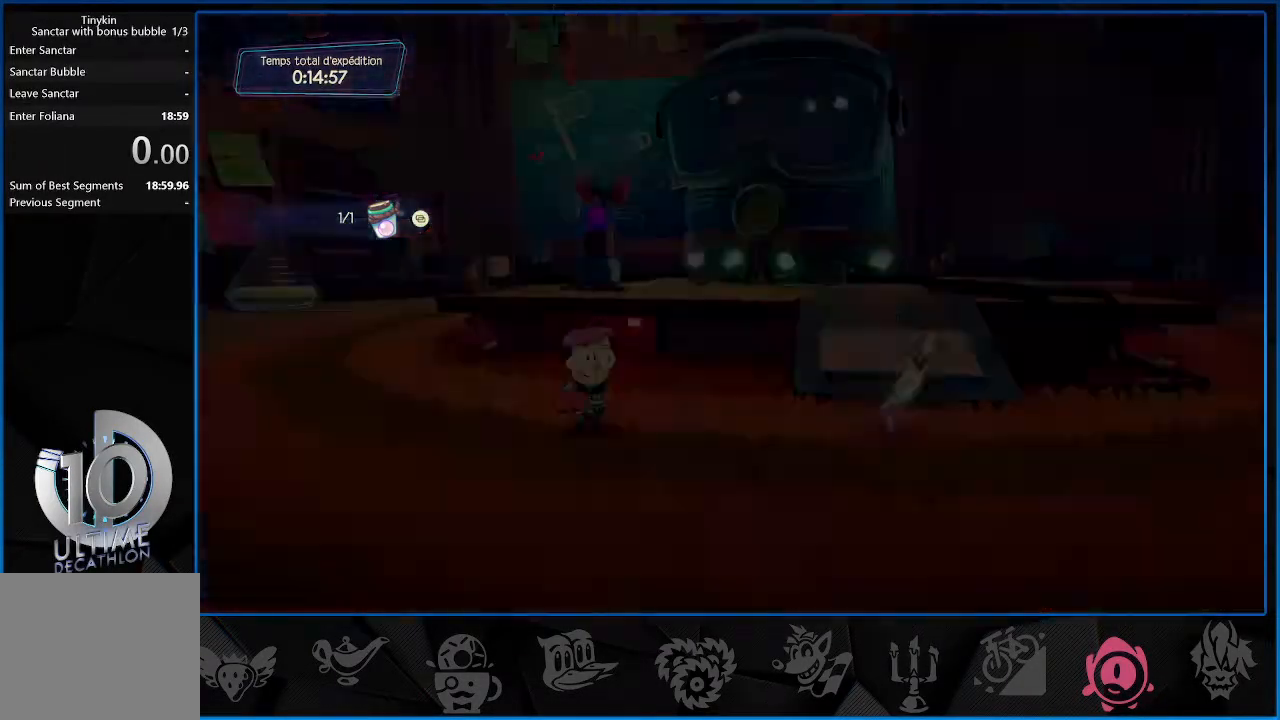
{"buttons": [], "left_stick": "center", "right_stick": "center", "events": [[50, "CROSS", "down"], [83, "CROSS", "up"], [183, "CROSS", "down"], [250, "CROSS", "up"], [317, "CROSS", "down"], [367, "CROSS", "up"]]}
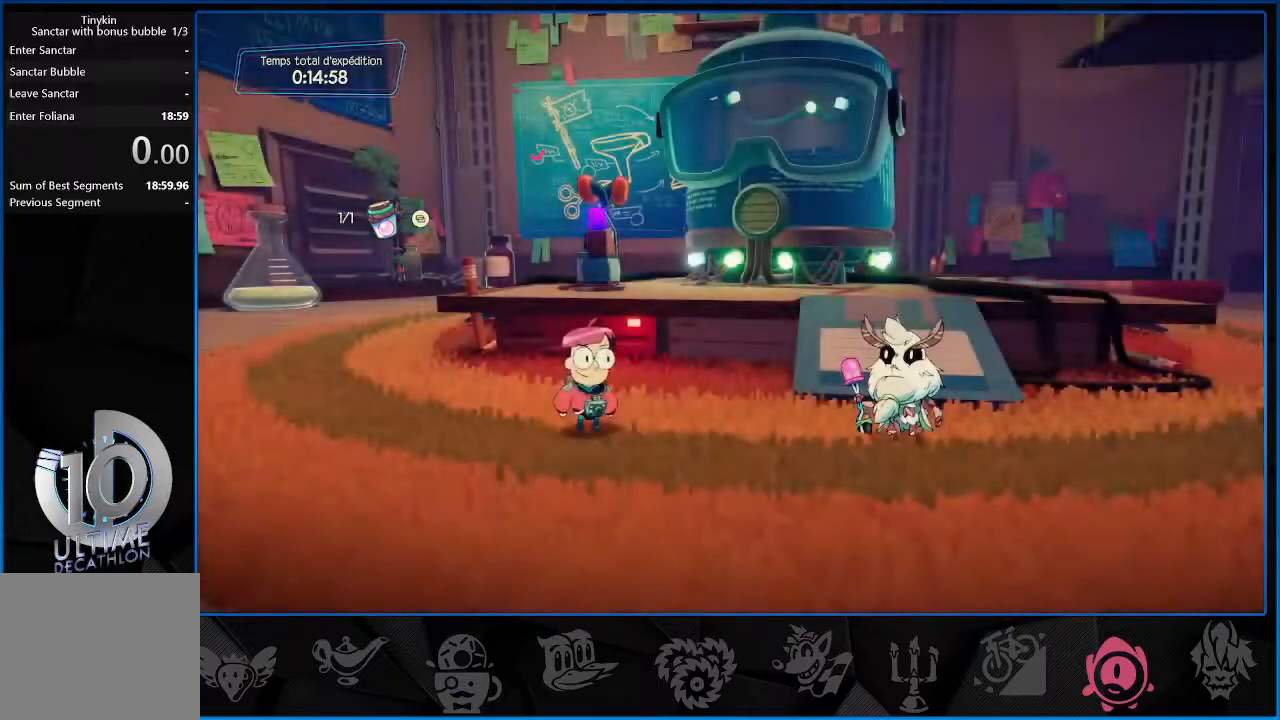
{"buttons": [], "left_stick": "center", "right_stick": "center", "events": [[200, "CROSS", "down"], [250, "CROSS", "up"], [333, "CROSS", "down"], [383, "CROSS", "up"]]}
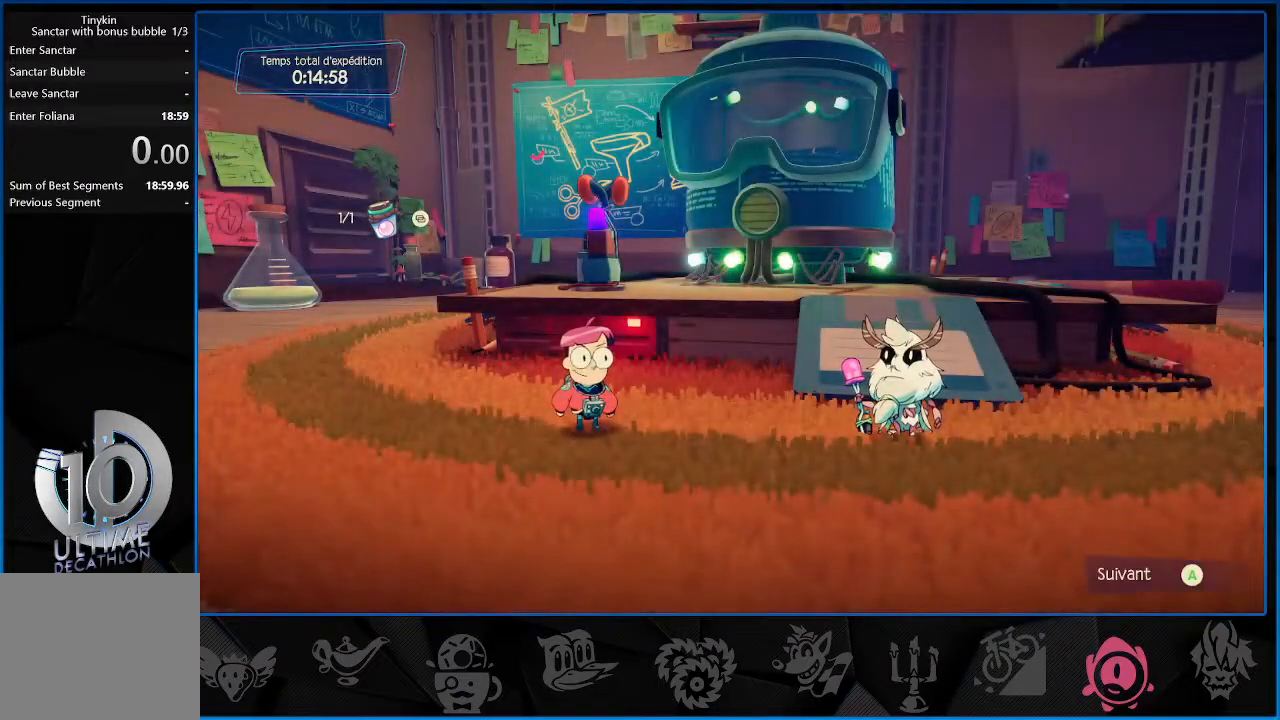
{"buttons": ["CROSS"], "left_stick": "center", "right_stick": "center", "events": [[67, "CROSS", "down"], [150, "CROSS", "up"], [200, "CROSS", "down"], [267, "CROSS", "up"], [333, "CROSS", "down"], [400, "CROSS", "up"], [467, "CROSS", "down"]]}
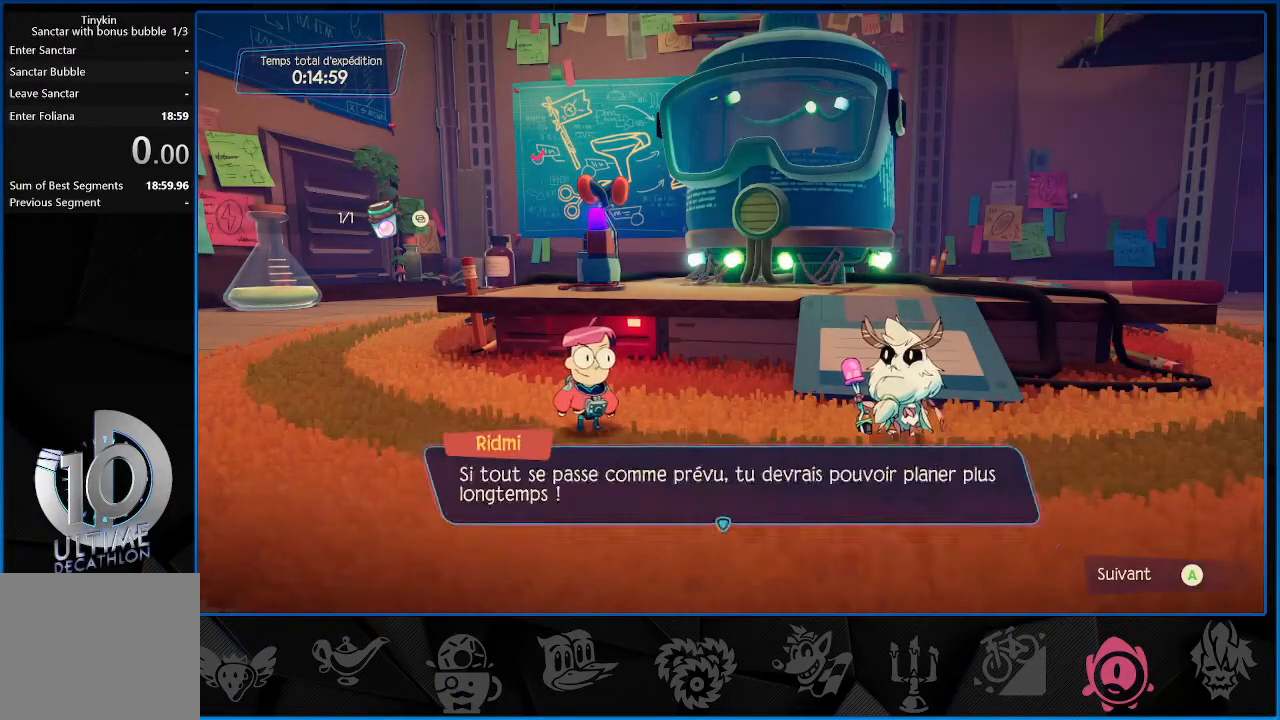
{"buttons": ["CROSS"], "left_stick": "center", "right_stick": "center", "events": [[33, "CROSS", "up"], [117, "CROSS", "down"], [150, "CROSS", "up"], [217, "CROSS", "down"], [283, "CROSS", "up"], [350, "CROSS", "down"], [433, "CROSS", "up"], [483, "CROSS", "down"]]}